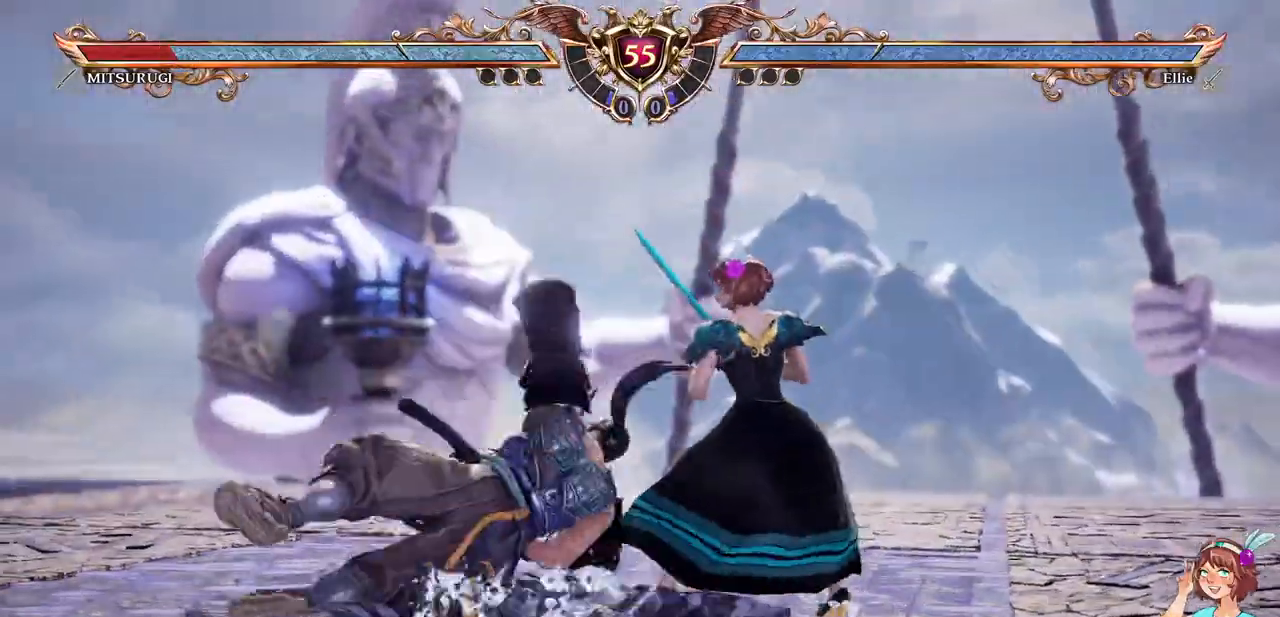
Gameplay with a controller (Xbox layout); each line is a JSON object with the inputs held at the frame after it (dt_ms = milliseconds from this image to that frame). "events" lists button and stick changes between this image and that frame as [ms after this image, input, new state], when the widget could be followed in between. Not read: L3 R3 SELECT START.
{"dt_ms": 500, "buttons": []}
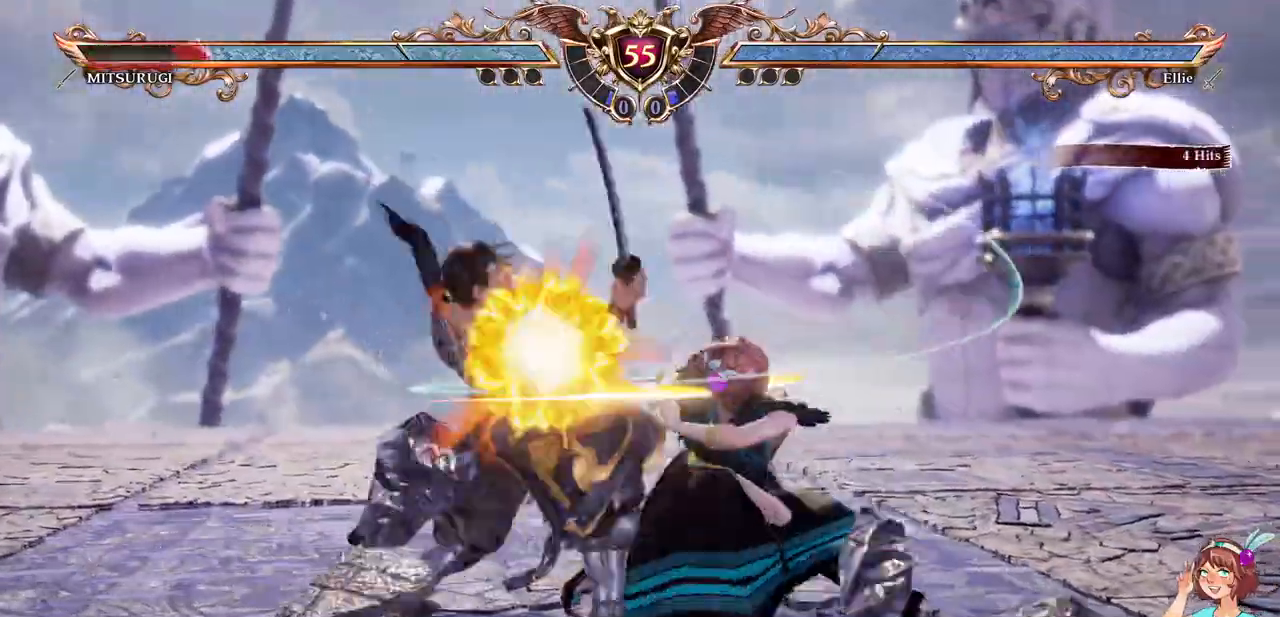
{"dt_ms": 500, "buttons": ["DPAD_UP"], "events": [[233, "DPAD_DOWN", "down"], [317, "DPAD_DOWN", "up"], [367, "DPAD_DOWN", "down"], [417, "DPAD_DOWN", "up"], [417, "DPAD_RIGHT", "down"], [433, "DPAD_RIGHT", "up"], [433, "DPAD_UP", "down"]]}
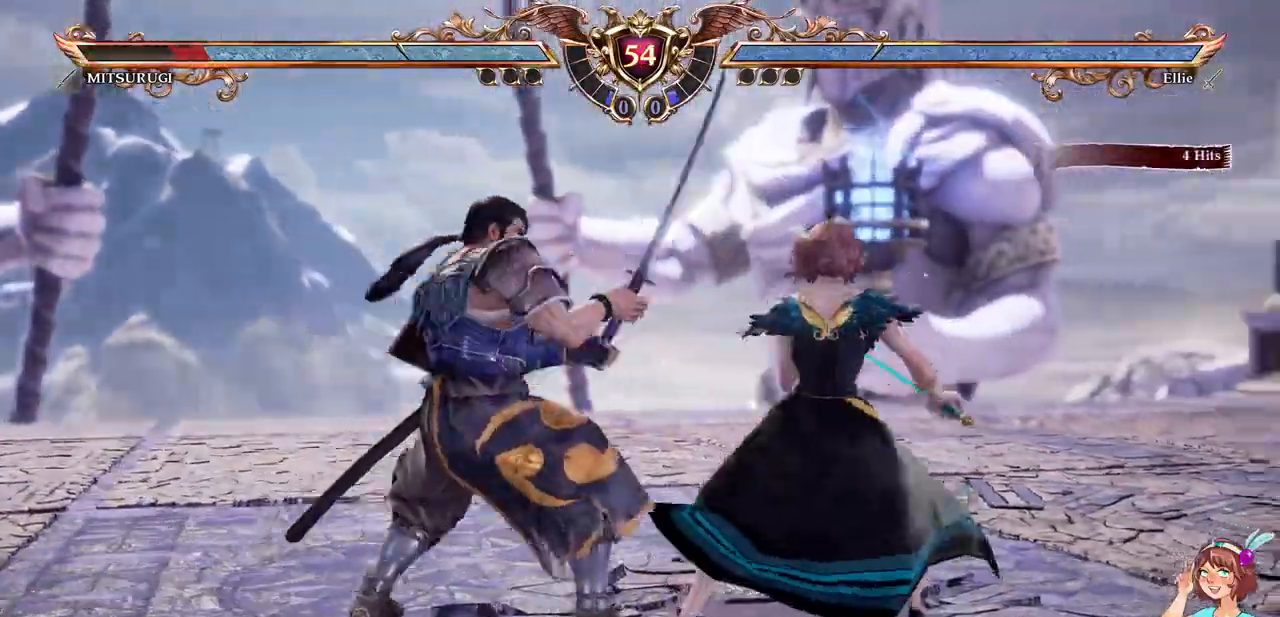
{"dt_ms": 500, "buttons": [], "events": [[17, "Y", "down"], [67, "DPAD_UP", "up"], [133, "Y", "up"]]}
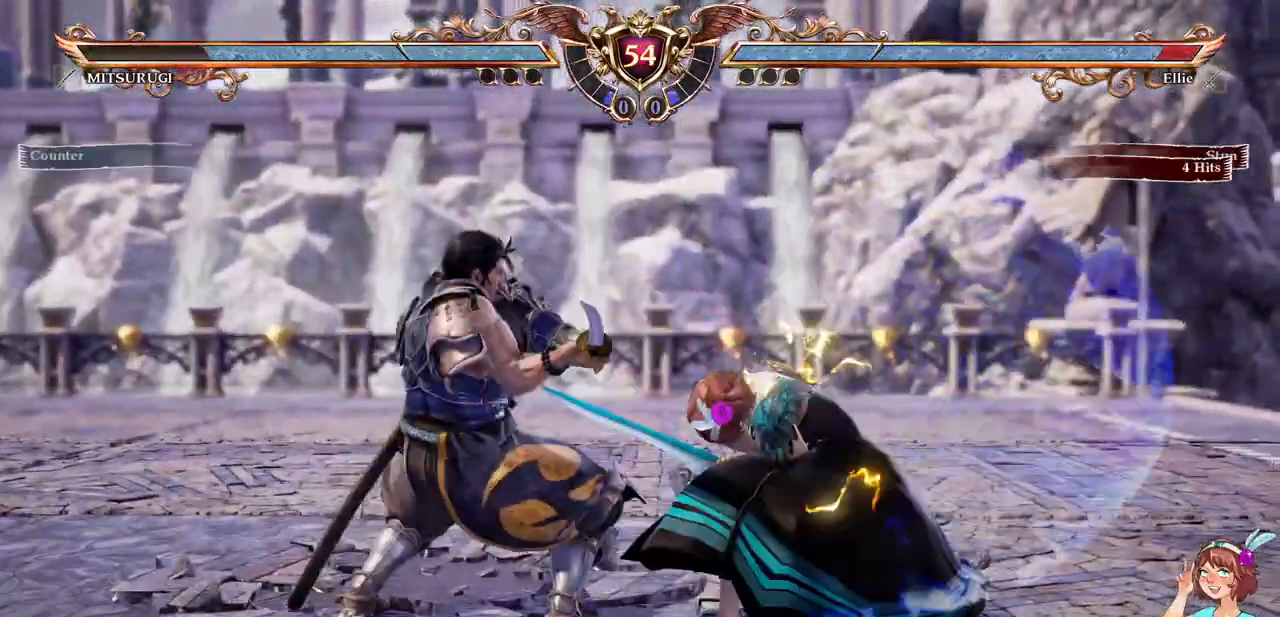
{"dt_ms": 500, "buttons": ["A", "DPAD_DOWN"], "events": [[67, "A", "down"], [150, "DPAD_DOWN", "down"]]}
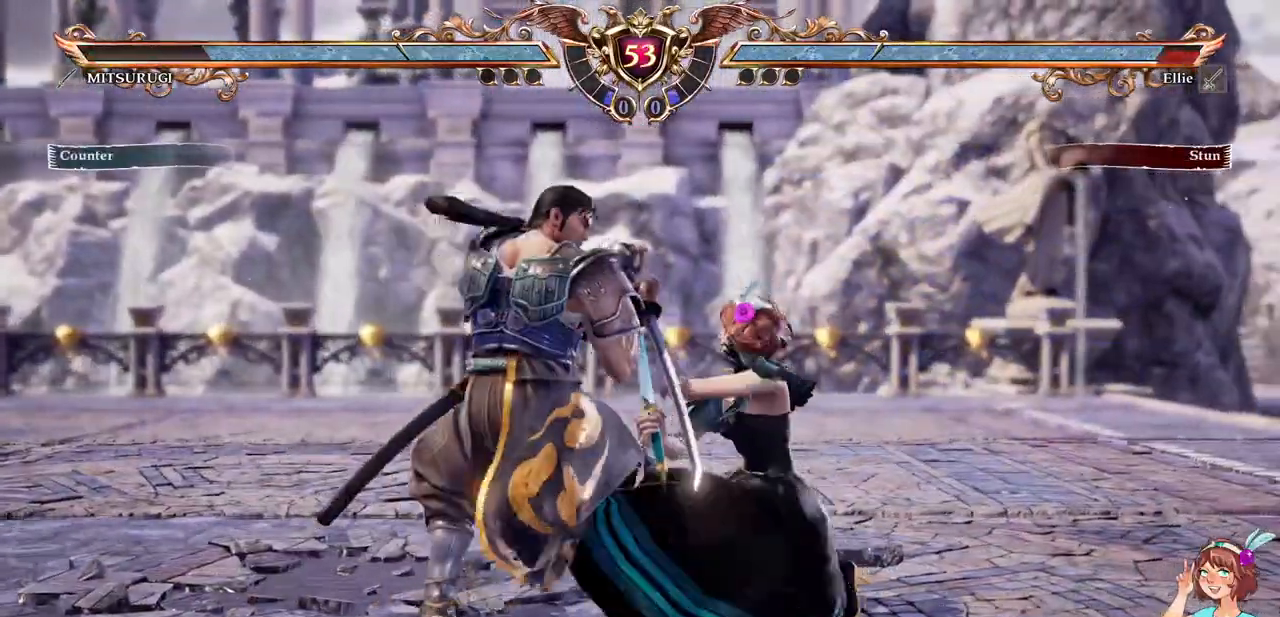
{"dt_ms": 500, "buttons": ["A", "DPAD_DOWN"], "events": [[50, "DPAD_DOWN", "up"], [267, "DPAD_DOWN", "down"]]}
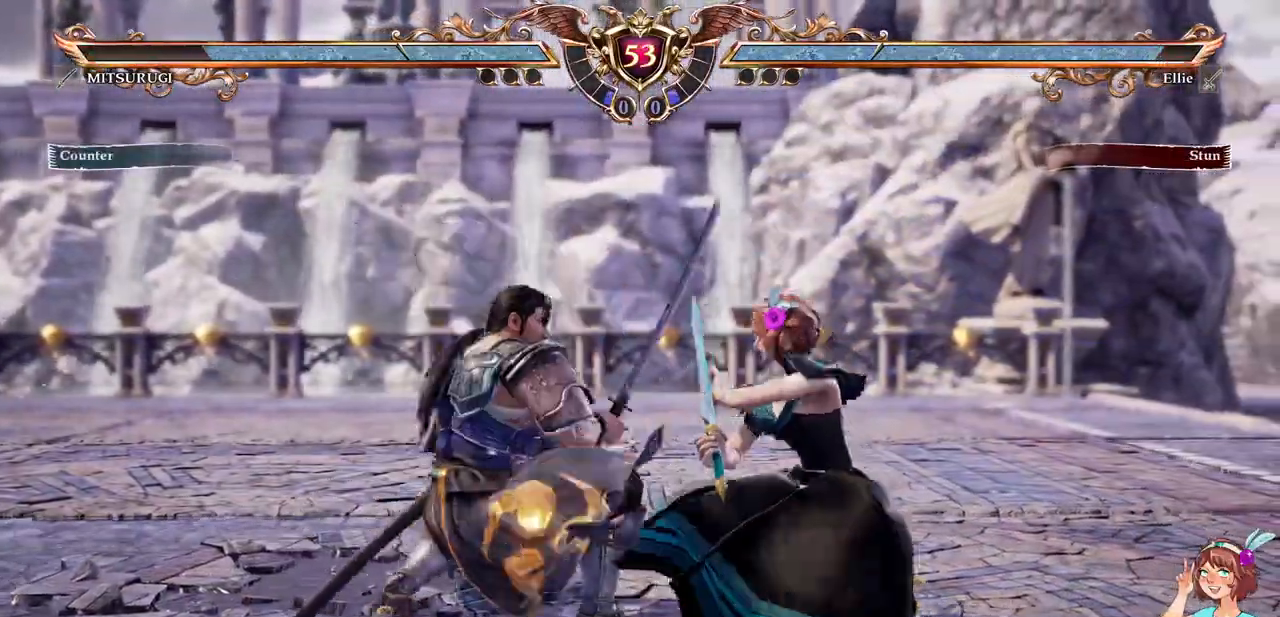
{"dt_ms": 500, "buttons": ["DPAD_DOWN"], "events": [[50, "DPAD_DOWN", "up"], [467, "DPAD_DOWN", "down"], [483, "A", "up"]]}
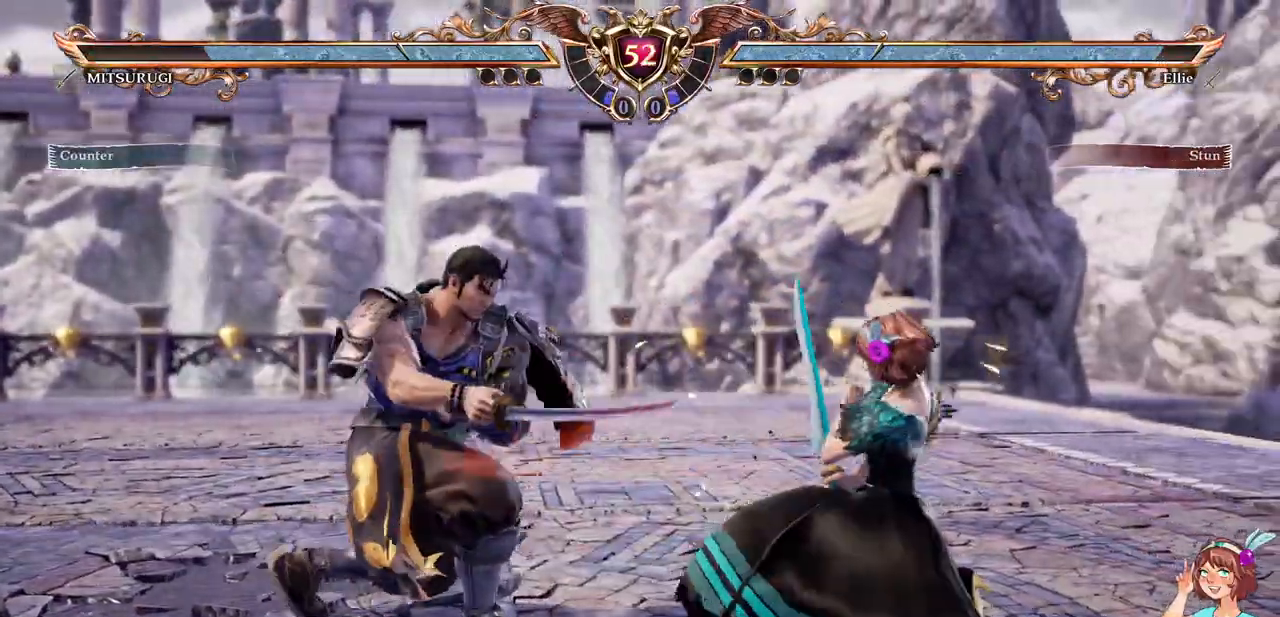
{"dt_ms": 1000, "buttons": ["Y", "DPAD_UP"]}
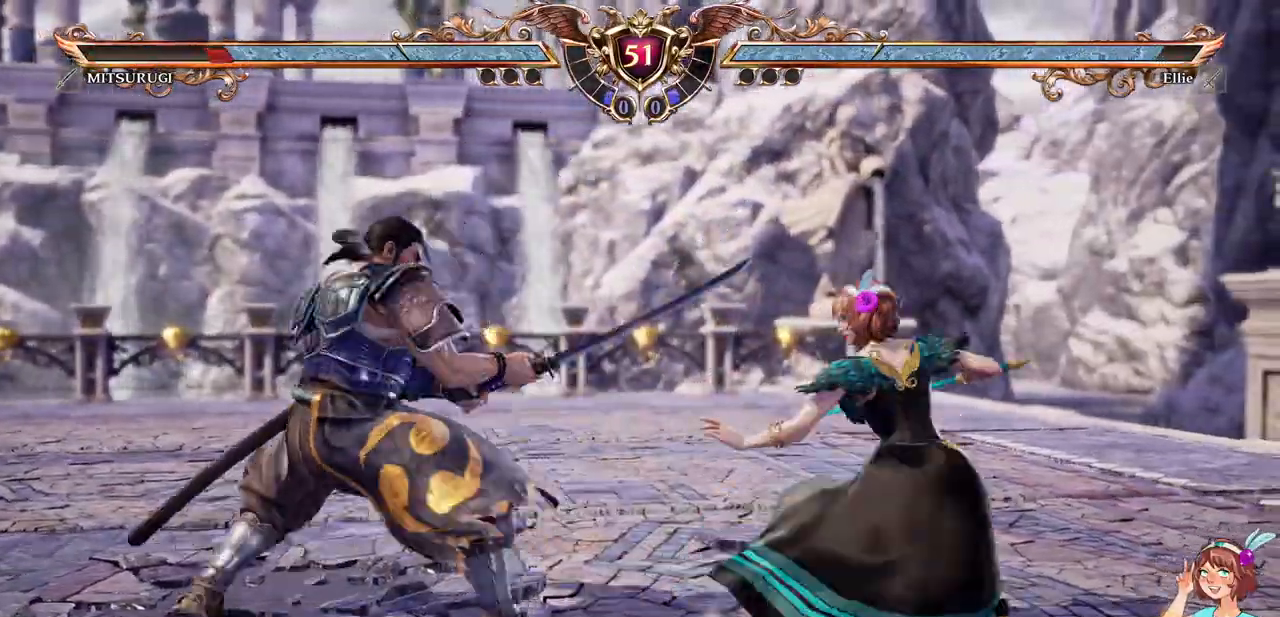
{"dt_ms": 1000, "buttons": ["A"]}
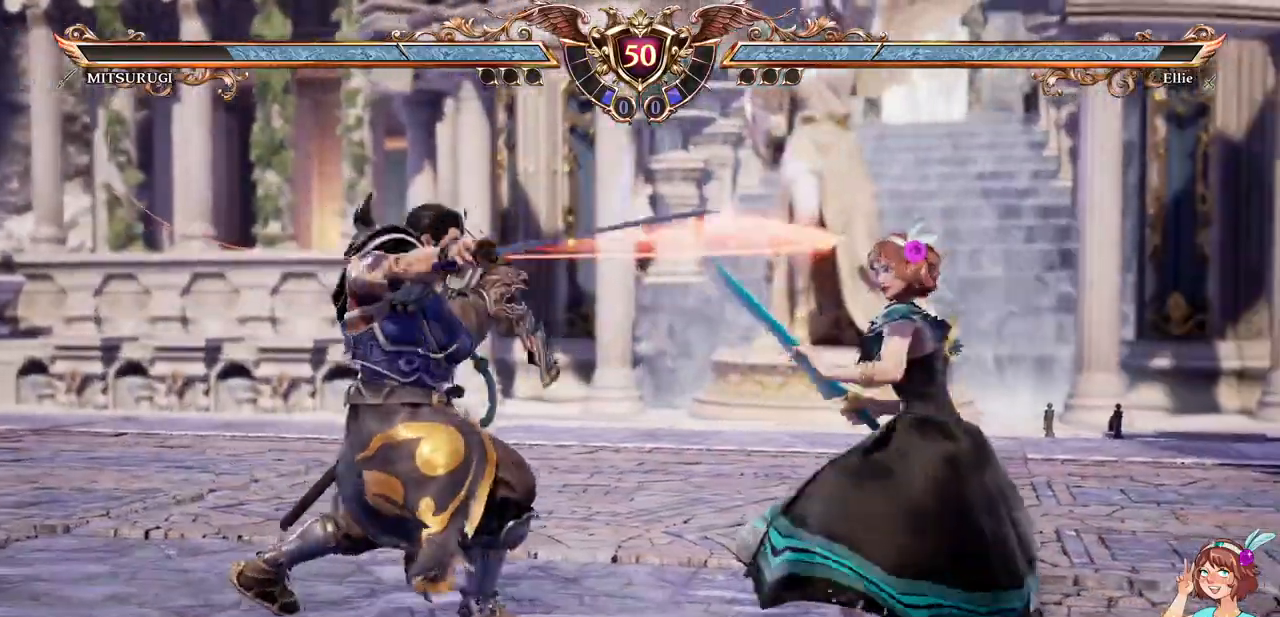
{"dt_ms": 500, "buttons": ["A"], "events": []}